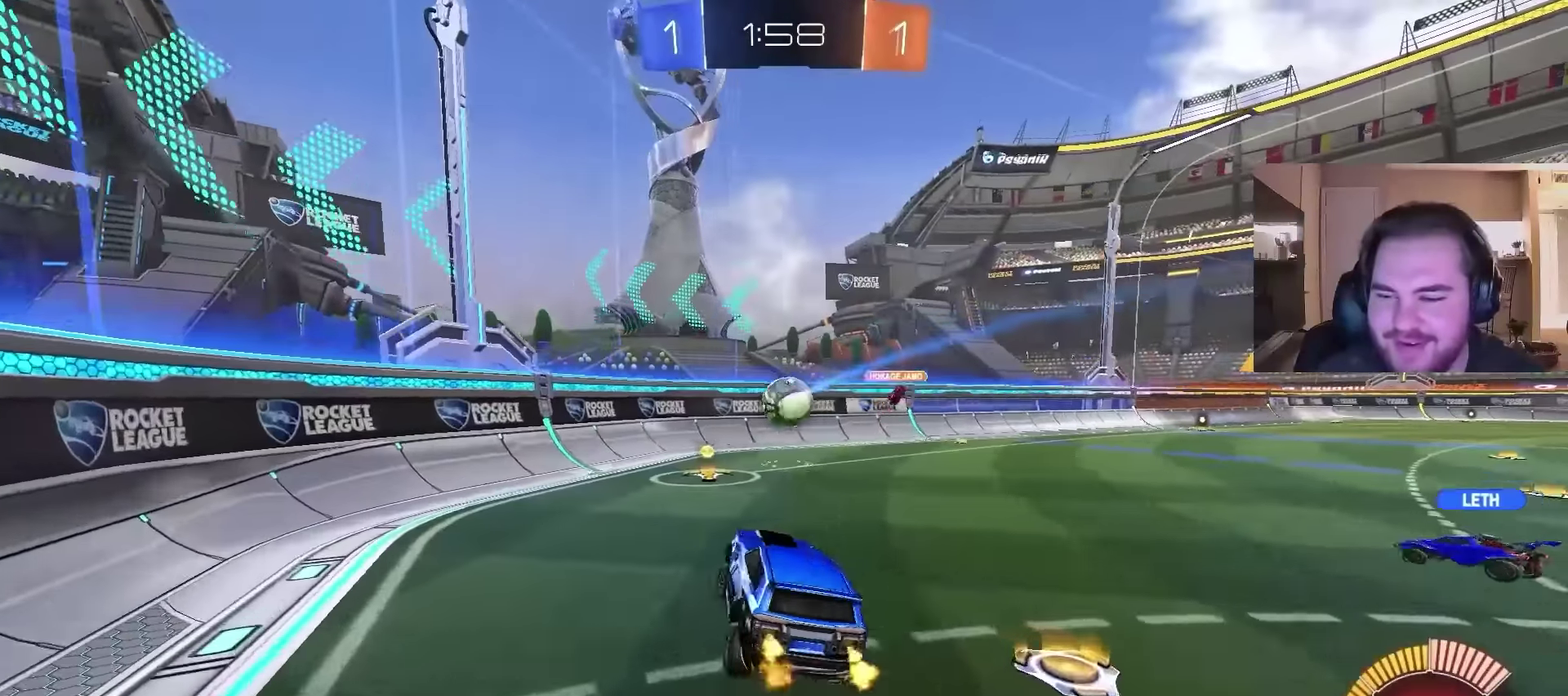
Gameplay with a controller (PlayStation layout); each line is a JSON object with the inputs held at the frame after it. "events" lists button and stick changes between this image and that frame as [ms after this image, input, new state], when the widget could be followed in between. Not read: L1.
{"buttons": ["R2"], "left_stick": "left", "right_stick": "center", "events": [[33, "left_stick", "center"], [200, "left_stick", "left"]]}
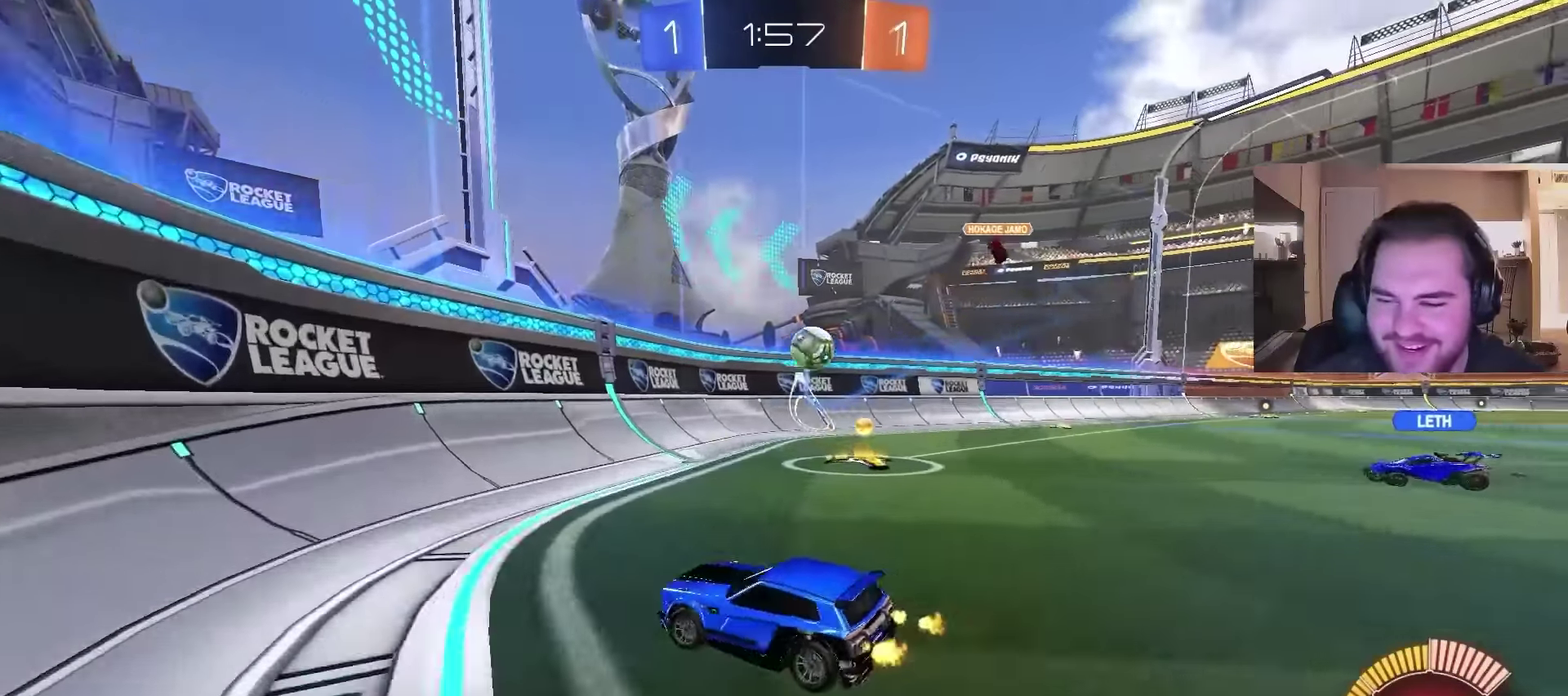
{"buttons": ["R2"], "left_stick": "left", "right_stick": "center", "events": []}
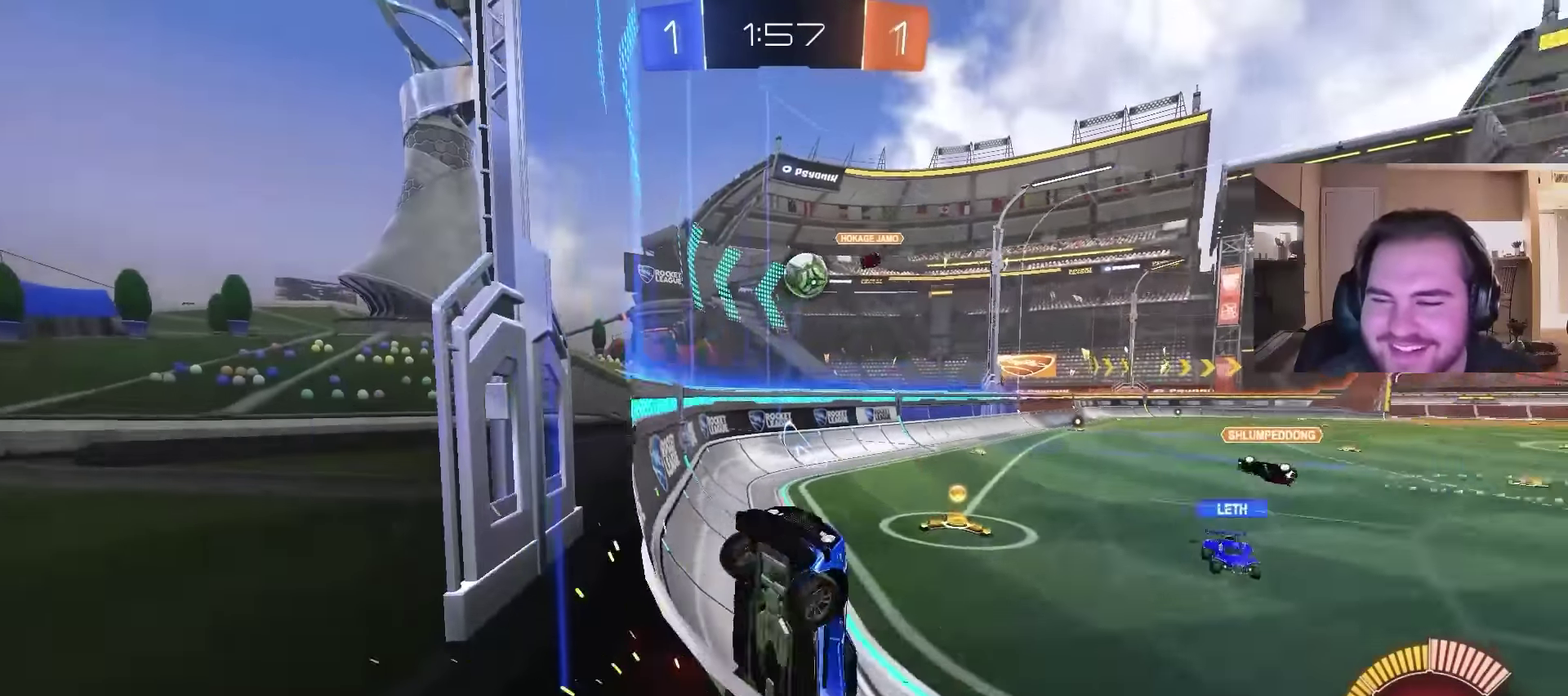
{"buttons": ["R2"], "left_stick": "center", "right_stick": "center", "events": [[167, "left_stick", "right"], [467, "left_stick", "center"]]}
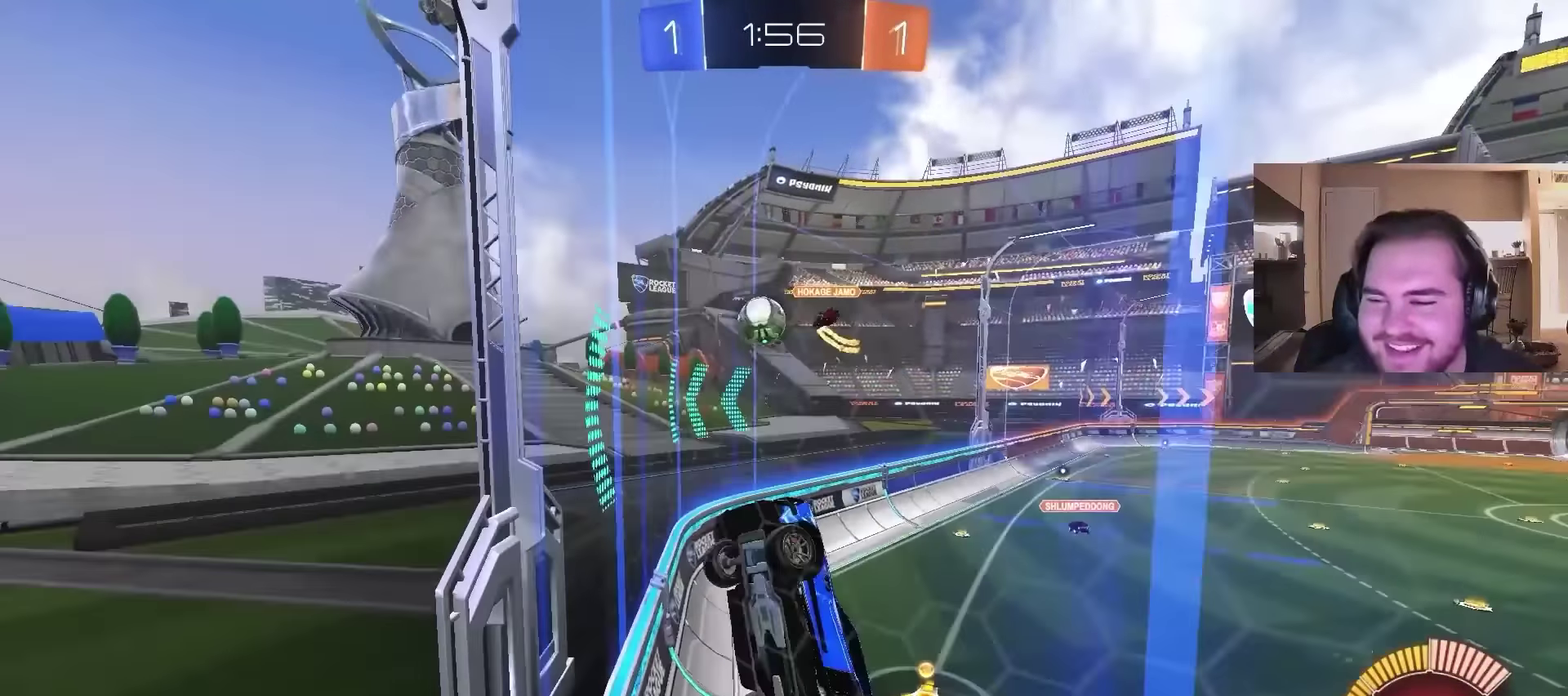
{"buttons": ["CROSS", "R2"], "left_stick": "up-right", "right_stick": "center", "events": [[67, "left_stick", "right"], [300, "CROSS", "down"], [333, "left_stick", "down-right"], [400, "CROSS", "up"], [400, "left_stick", "up-right"], [467, "CROSS", "down"]]}
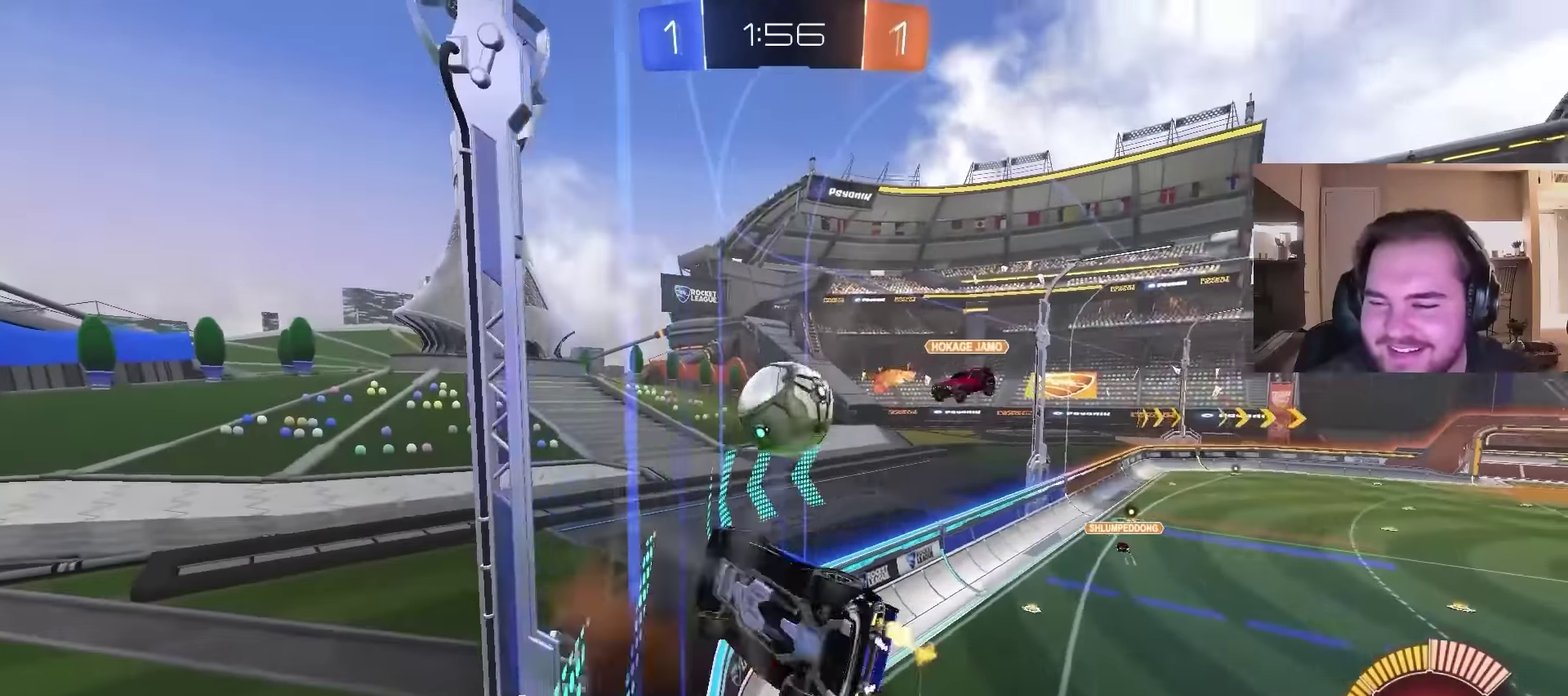
{"buttons": ["R2"], "left_stick": "up", "right_stick": "center", "events": [[67, "left_stick", "down"], [167, "CROSS", "up"], [200, "left_stick", "down-left"], [467, "left_stick", "up"]]}
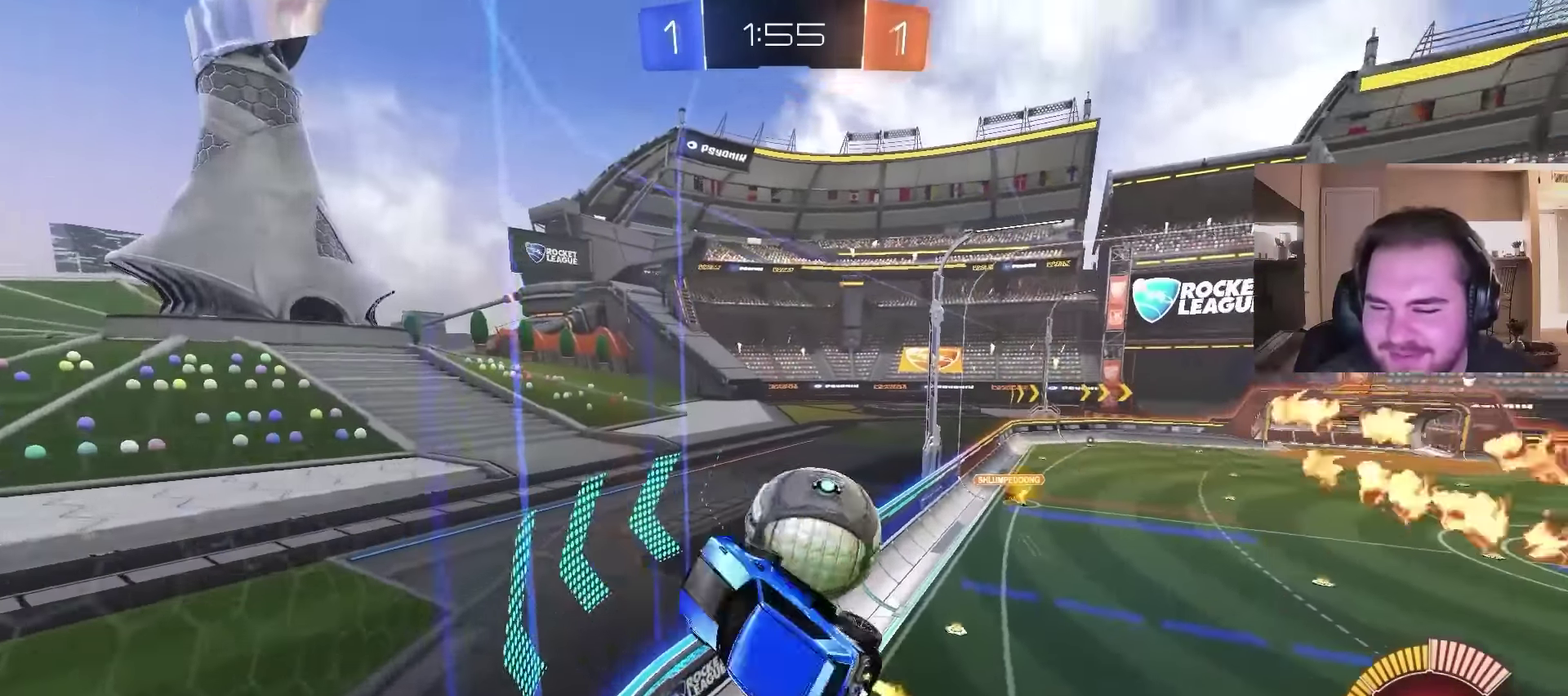
{"buttons": ["R2"], "left_stick": "right", "right_stick": "center", "events": [[133, "left_stick", "down-right"], [267, "left_stick", "down"], [500, "left_stick", "right"]]}
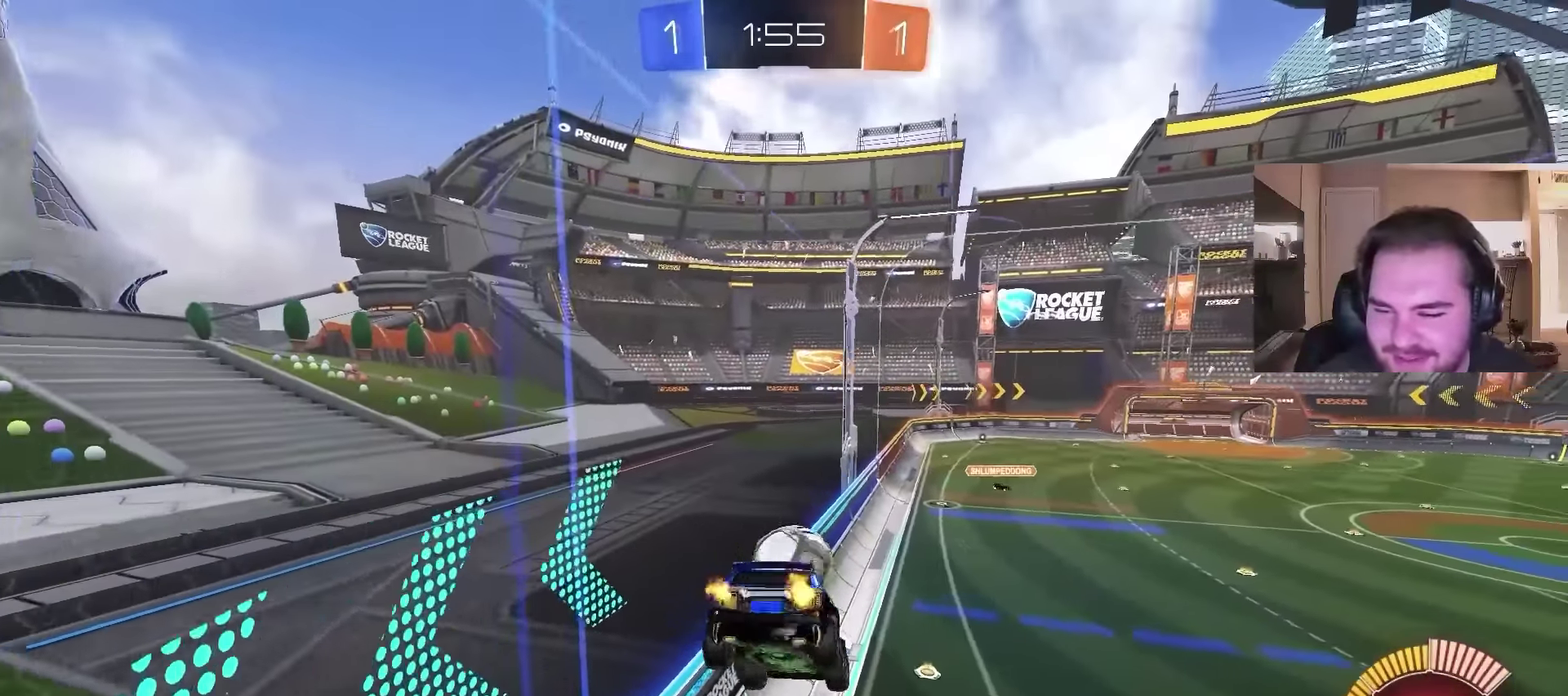
{"buttons": ["R2"], "left_stick": "center", "right_stick": "center", "events": [[133, "left_stick", "up"], [200, "left_stick", "up-left"], [267, "left_stick", "center"]]}
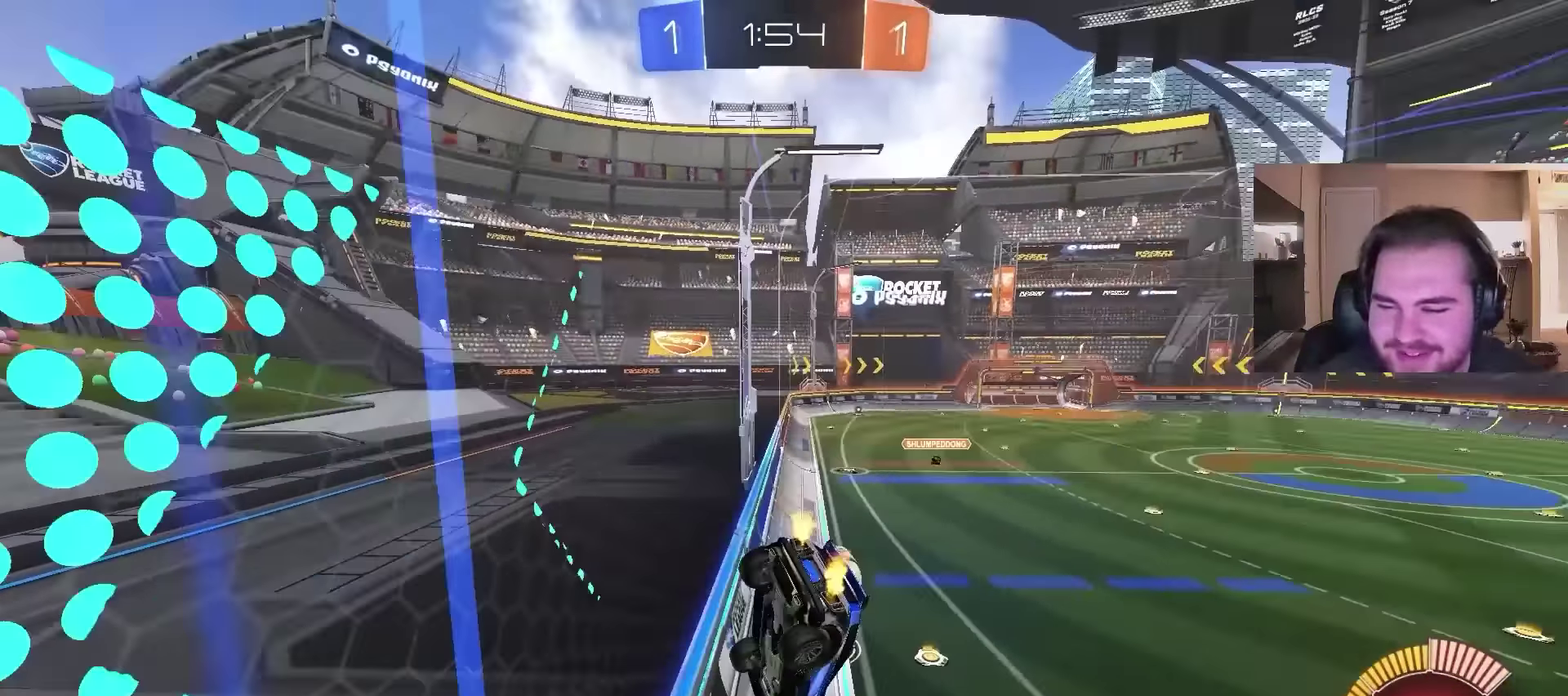
{"buttons": ["R2"], "left_stick": "right", "right_stick": "center", "events": [[33, "left_stick", "right"], [300, "left_stick", "center"], [433, "left_stick", "right"]]}
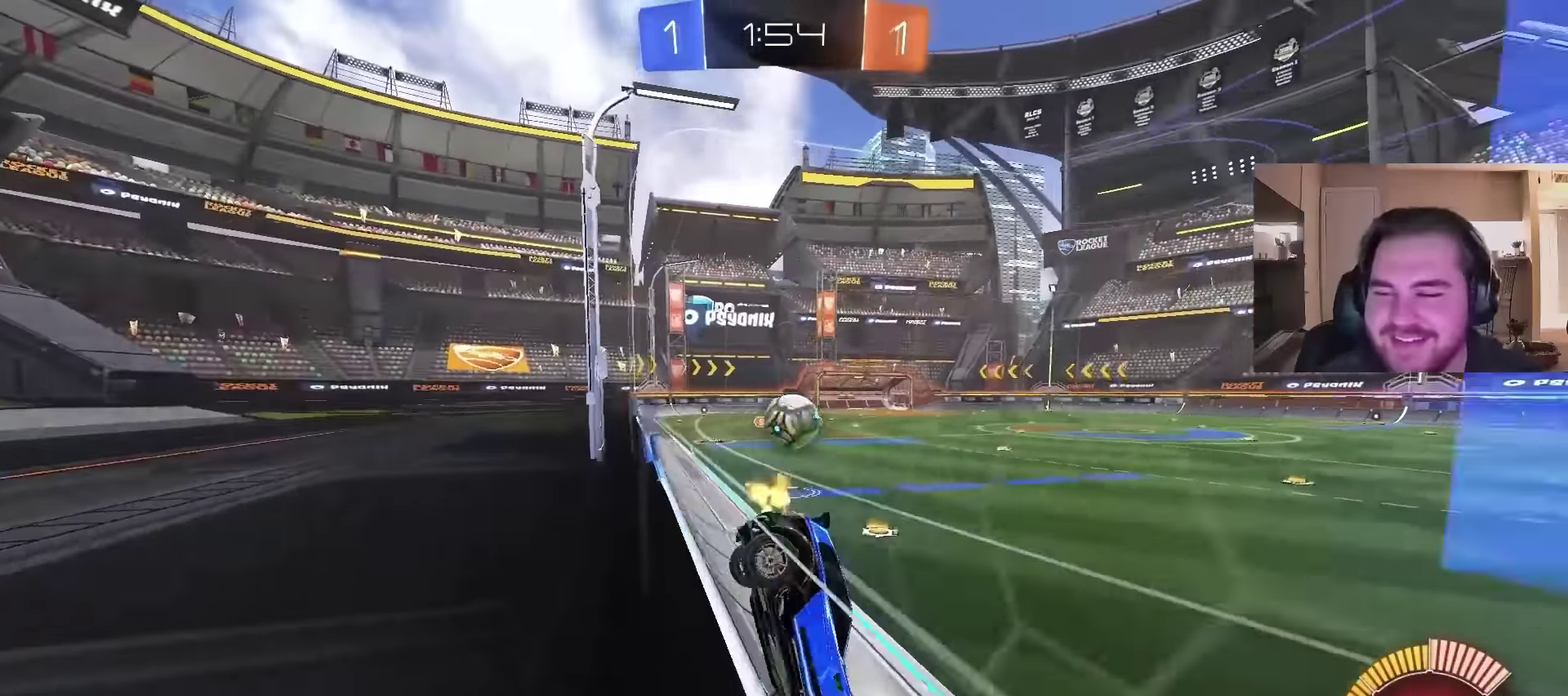
{"buttons": ["R2"], "left_stick": "center", "right_stick": "center", "events": [[33, "left_stick", "center"]]}
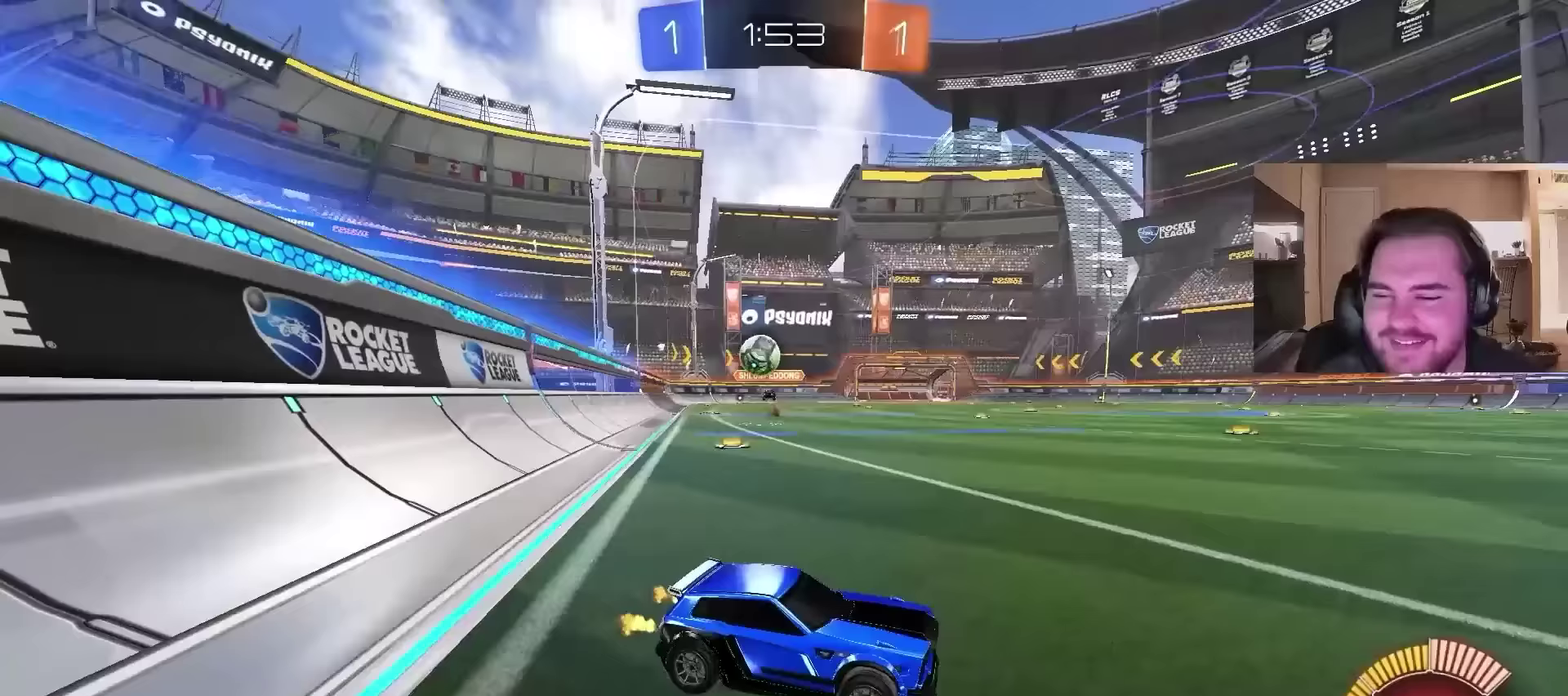
{"buttons": ["R2"], "left_stick": "right", "right_stick": "center", "events": [[33, "CROSS", "down"], [67, "left_stick", "right"], [433, "CROSS", "up"]]}
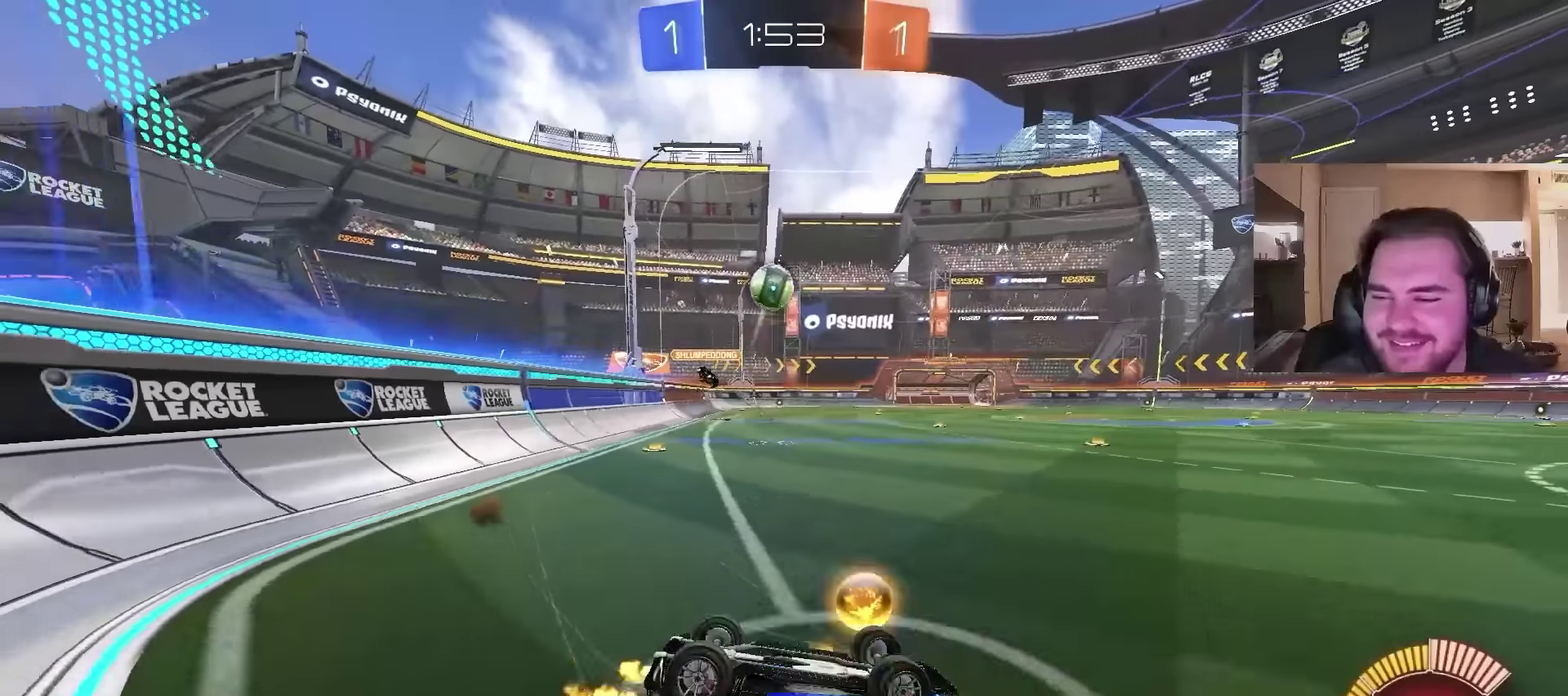
{"buttons": ["R2"], "left_stick": "right", "right_stick": "center", "events": [[133, "left_stick", "center"], [400, "left_stick", "right"]]}
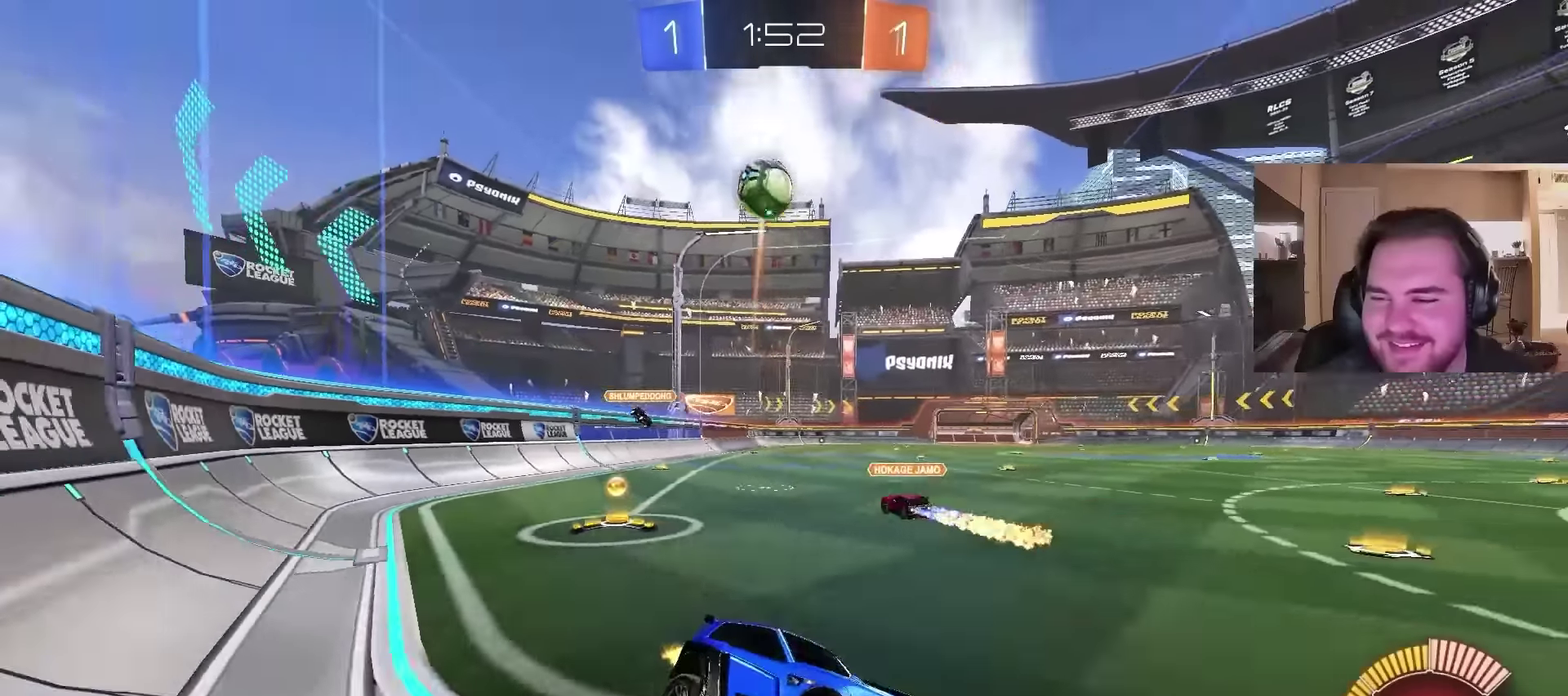
{"buttons": ["R2"], "left_stick": "left", "right_stick": "center", "events": [[67, "left_stick", "center"], [267, "left_stick", "left"], [333, "left_stick", "center"], [467, "left_stick", "left"]]}
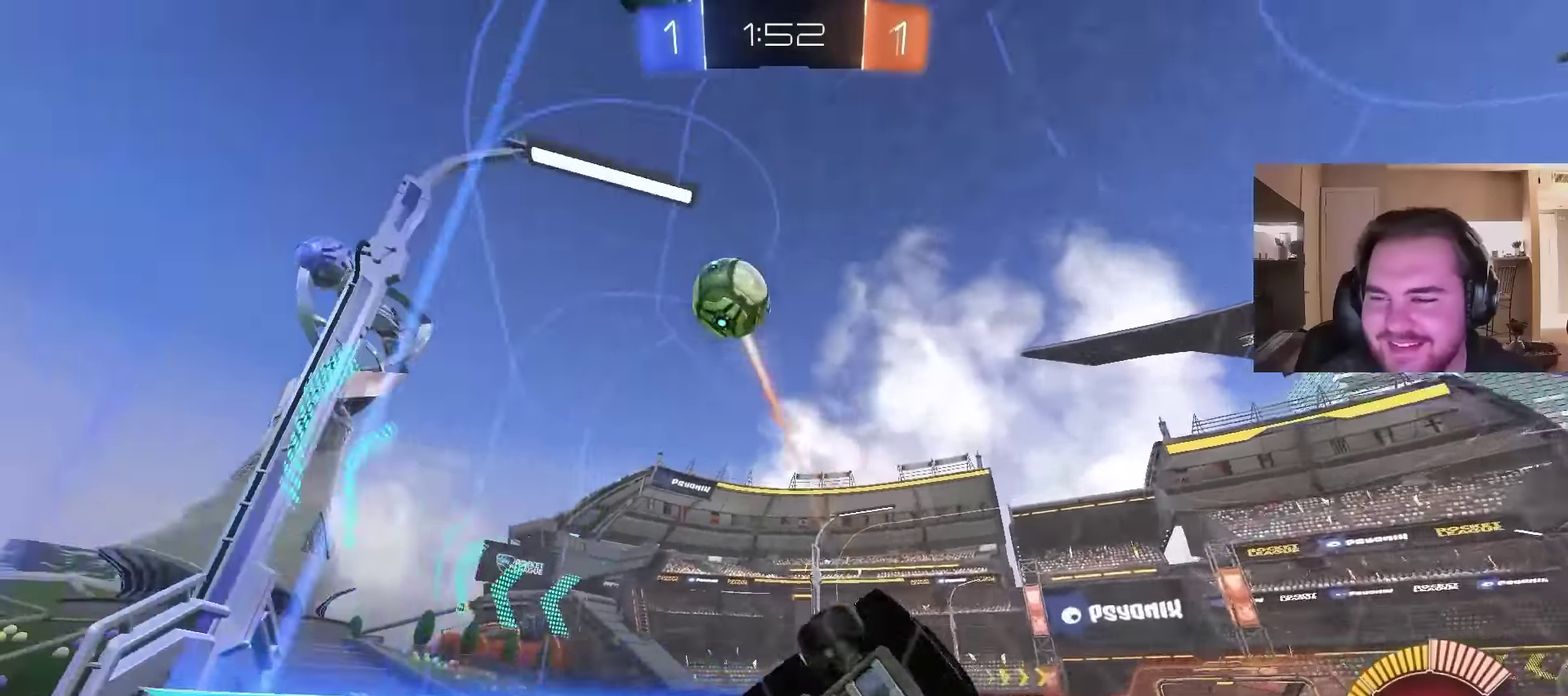
{"buttons": ["R2"], "left_stick": "up-left", "right_stick": "center", "events": [[500, "left_stick", "up-left"]]}
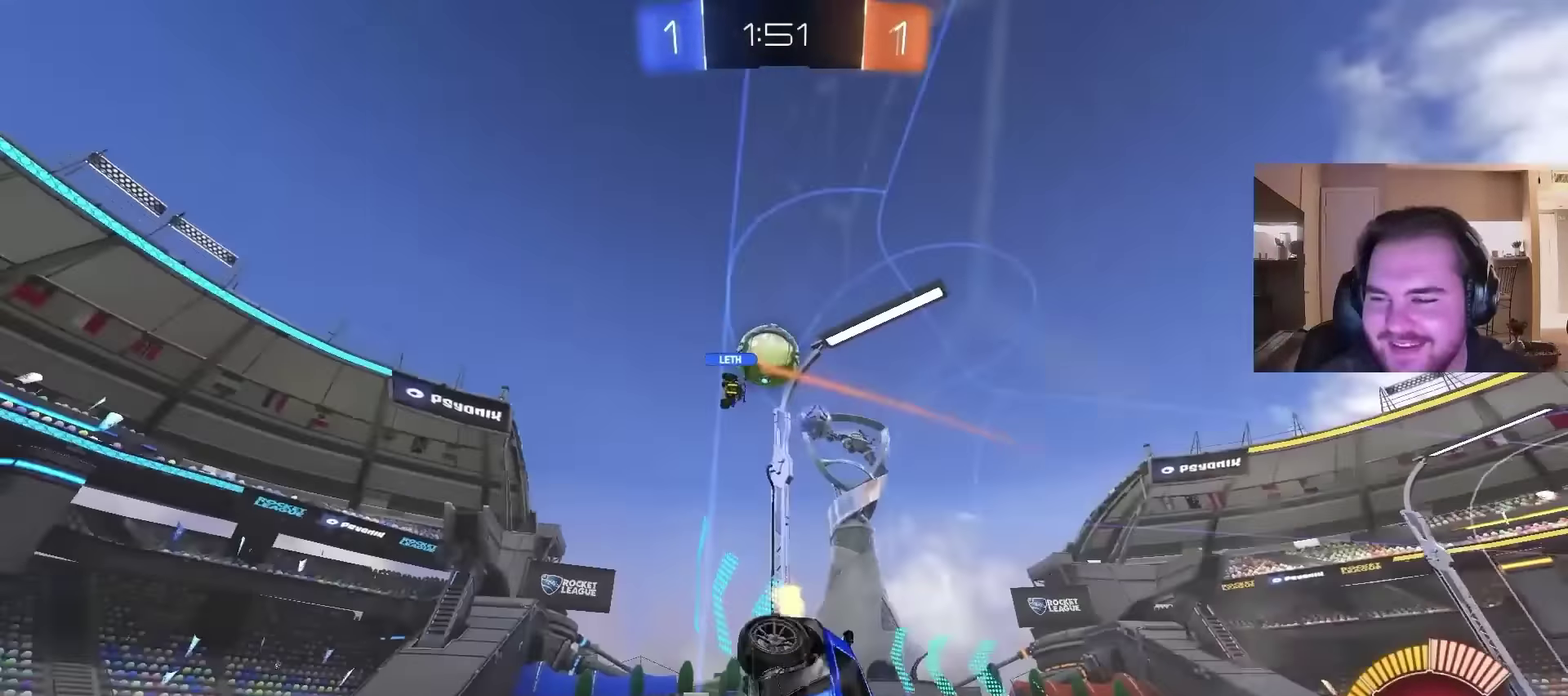
{"buttons": ["R2"], "left_stick": "right", "right_stick": "center", "events": [[67, "left_stick", "left"], [133, "left_stick", "center"], [233, "left_stick", "right"]]}
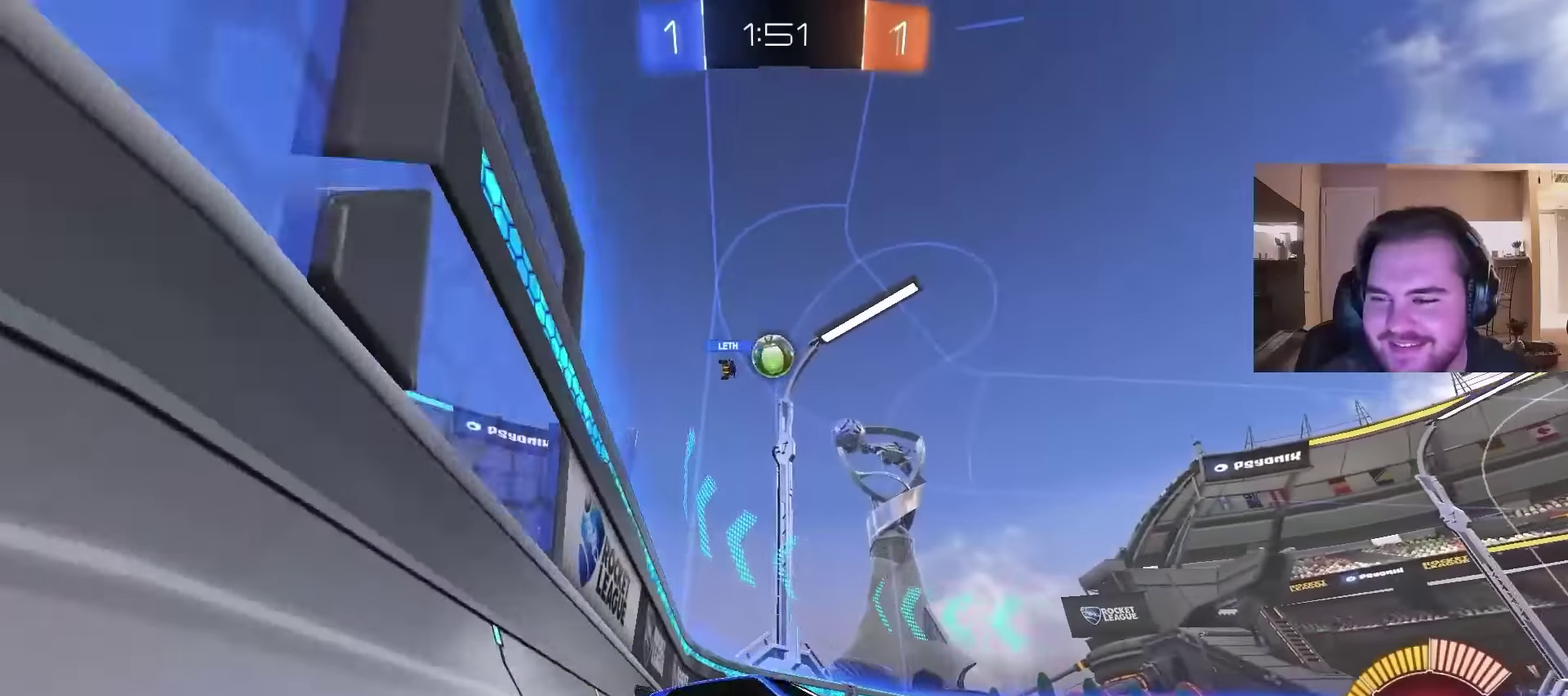
{"buttons": ["R2"], "left_stick": "up-right", "right_stick": "center", "events": [[200, "left_stick", "up-right"]]}
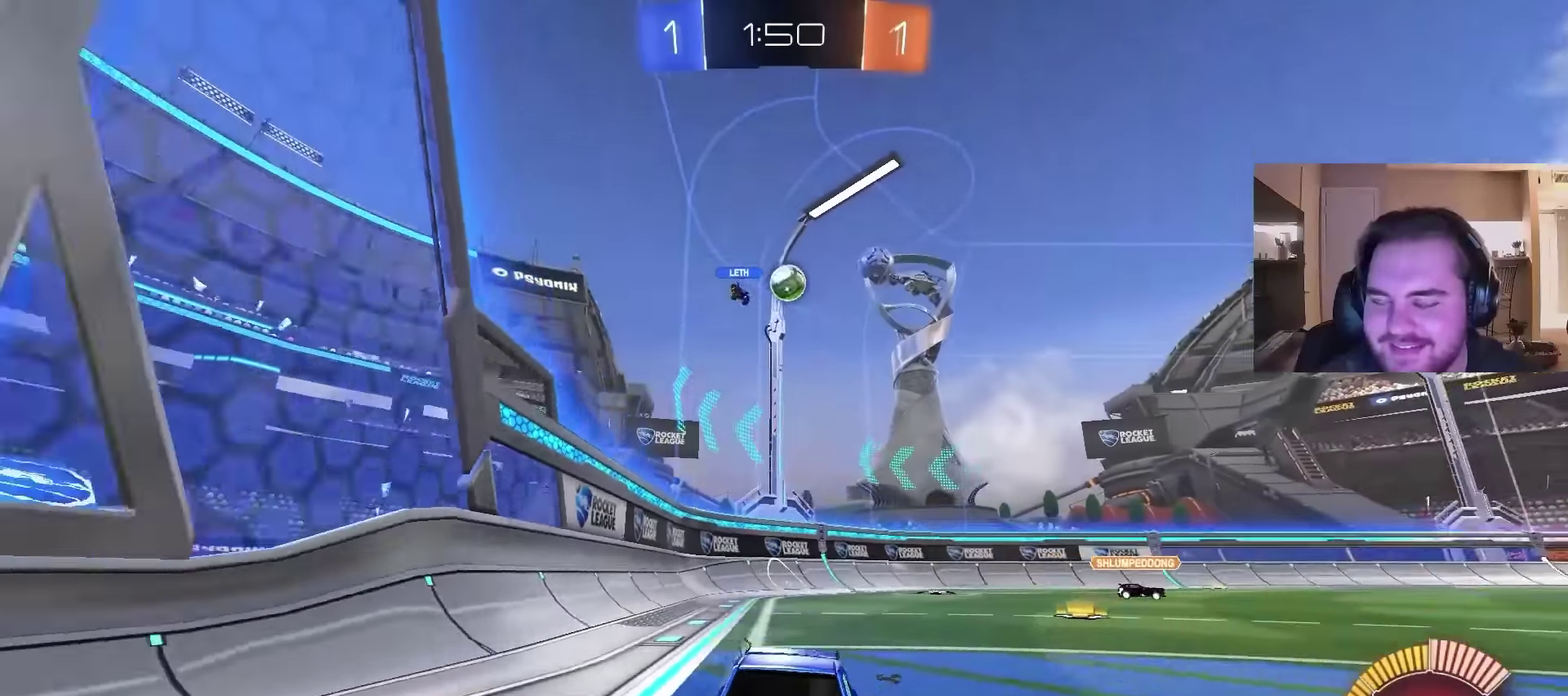
{"buttons": ["R2"], "left_stick": "left", "right_stick": "center", "events": [[67, "left_stick", "center"], [267, "left_stick", "left"]]}
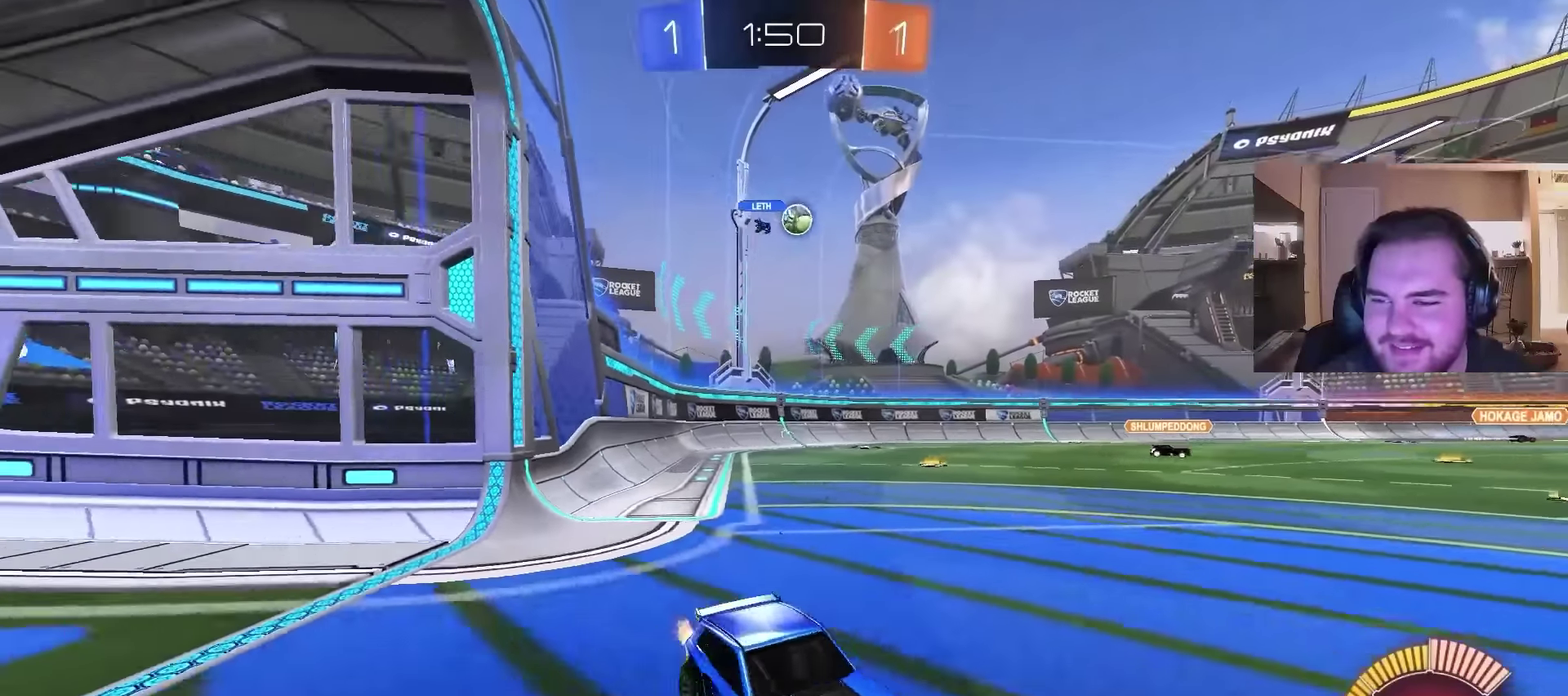
{"buttons": ["R2"], "left_stick": "left", "right_stick": "center", "events": []}
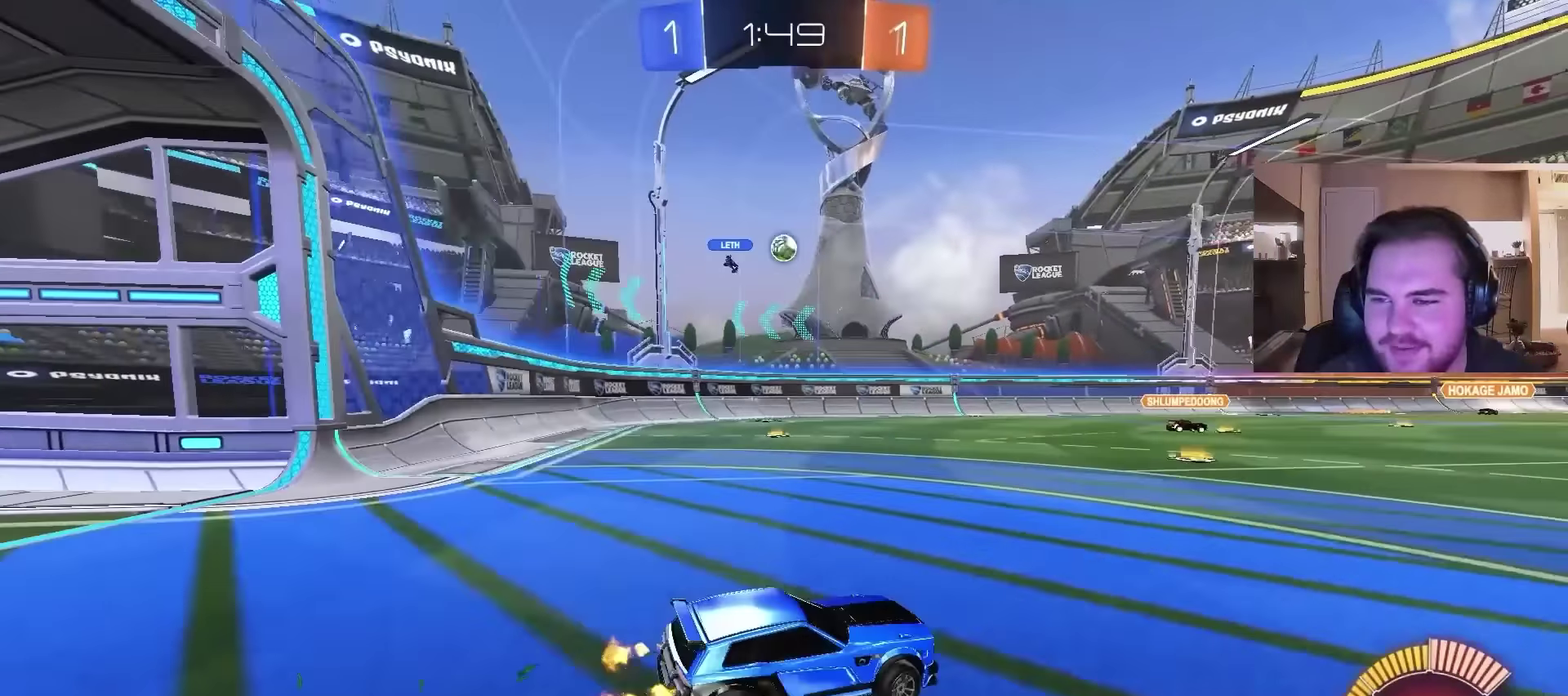
{"buttons": ["R2"], "left_stick": "left", "right_stick": "center", "events": []}
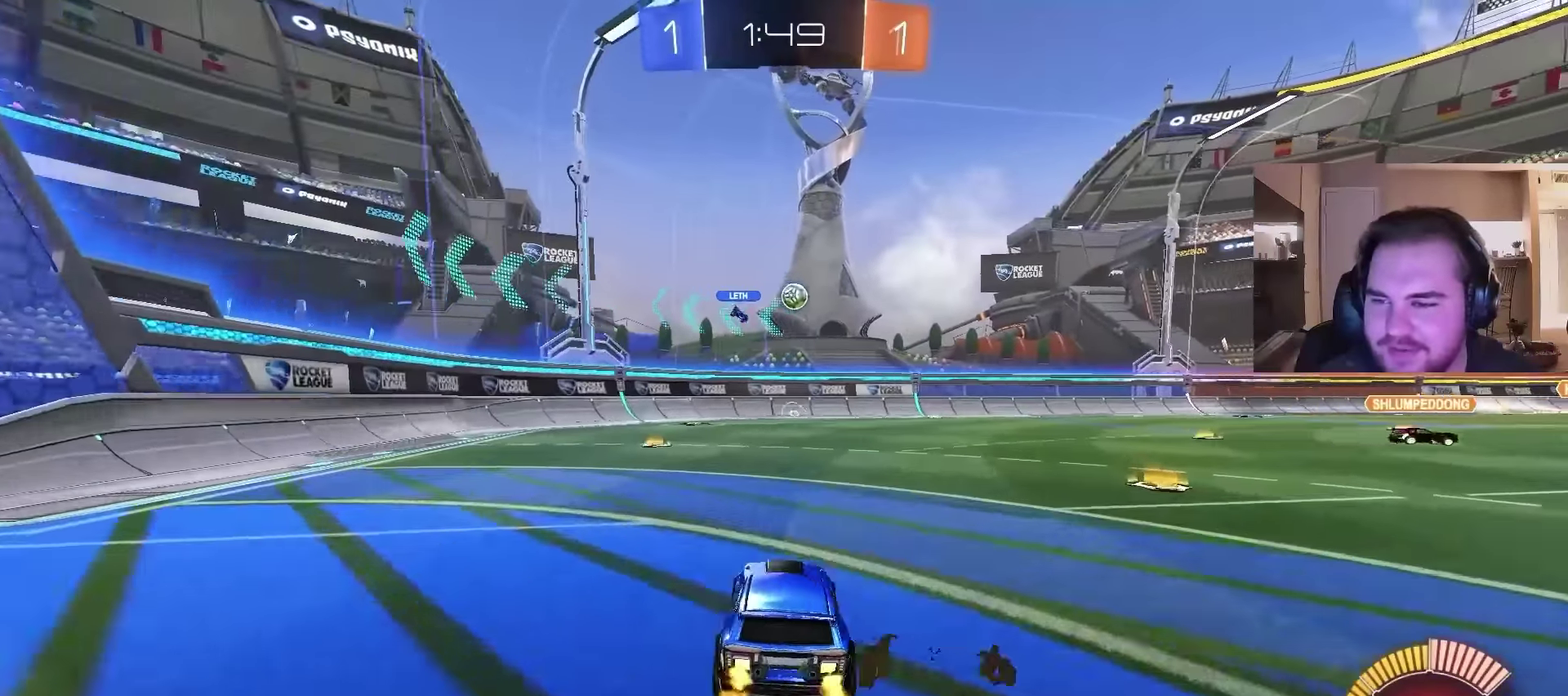
{"buttons": ["R2"], "left_stick": "center", "right_stick": "center", "events": [[233, "left_stick", "up-left"], [300, "left_stick", "center"]]}
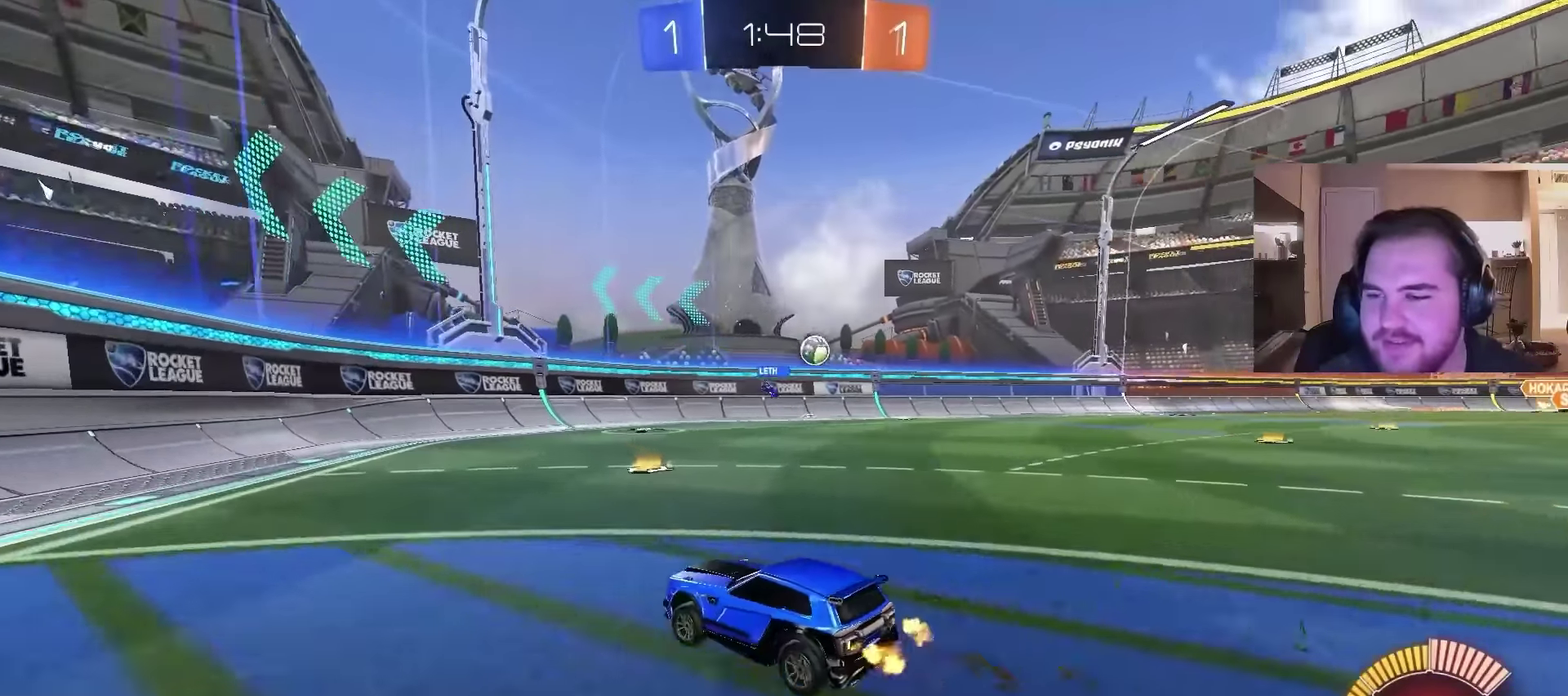
{"buttons": ["R2"], "left_stick": "center", "right_stick": "center", "events": [[67, "left_stick", "right"], [167, "left_stick", "center"], [300, "left_stick", "left"], [433, "left_stick", "center"]]}
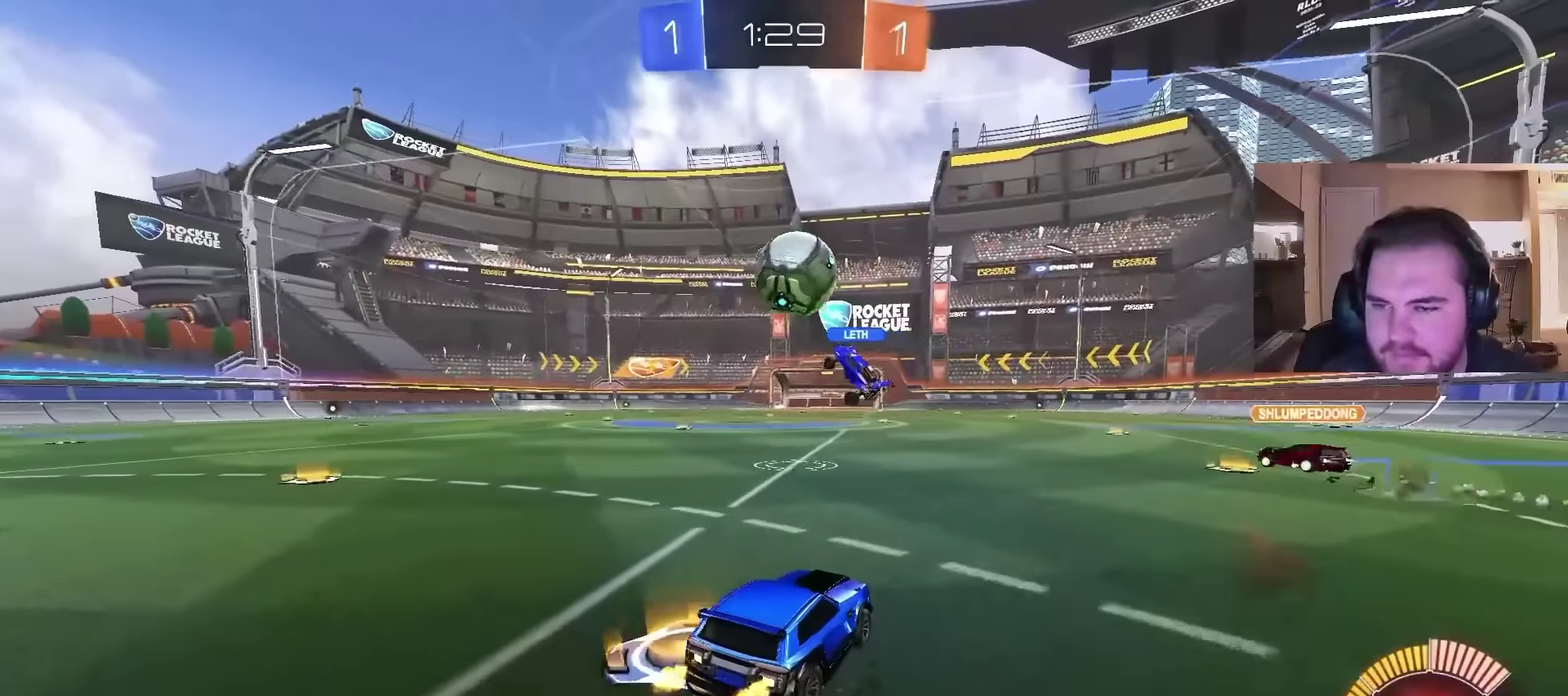
{"buttons": ["R2"], "left_stick": "left", "right_stick": "center", "events": [[233, "left_stick", "up-left"], [367, "left_stick", "center"], [467, "left_stick", "left"]]}
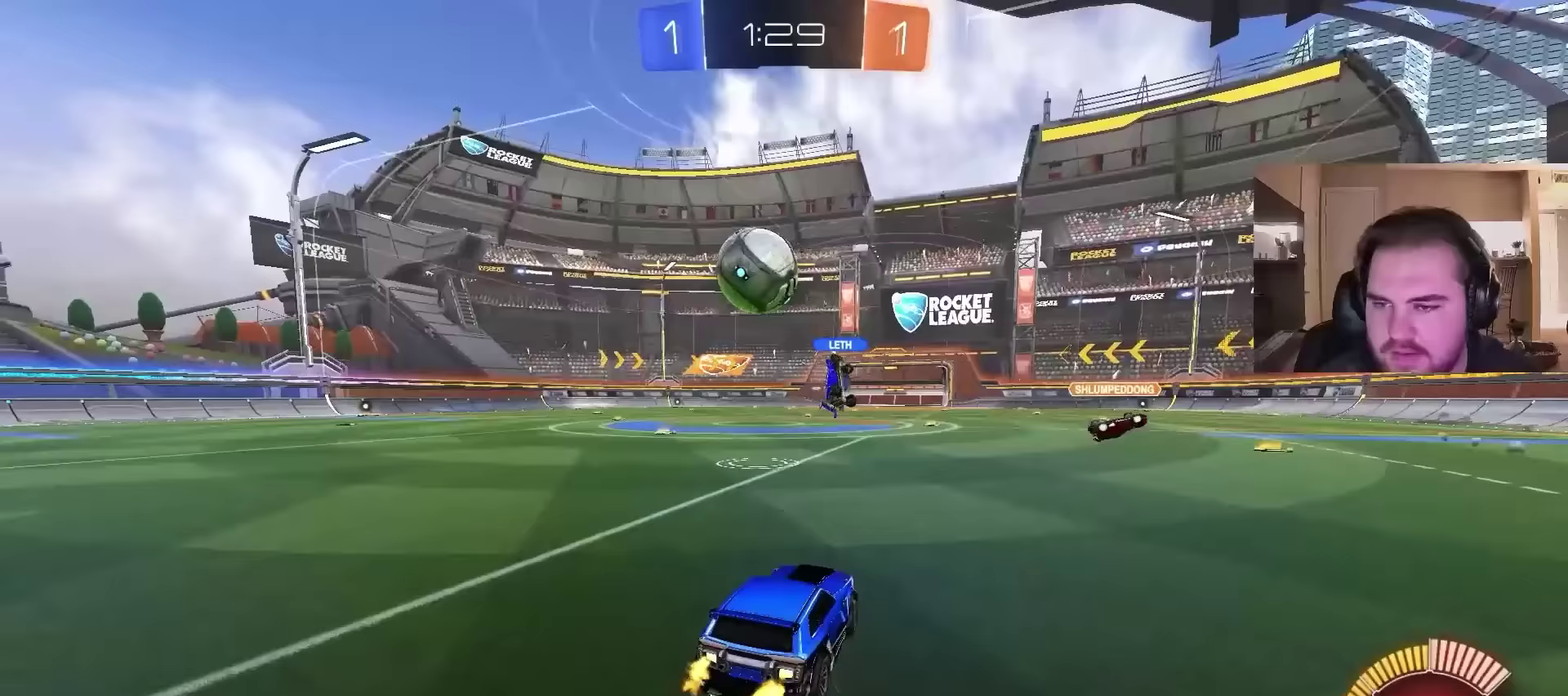
{"buttons": ["R2"], "left_stick": "center", "right_stick": "center", "events": [[233, "left_stick", "center"]]}
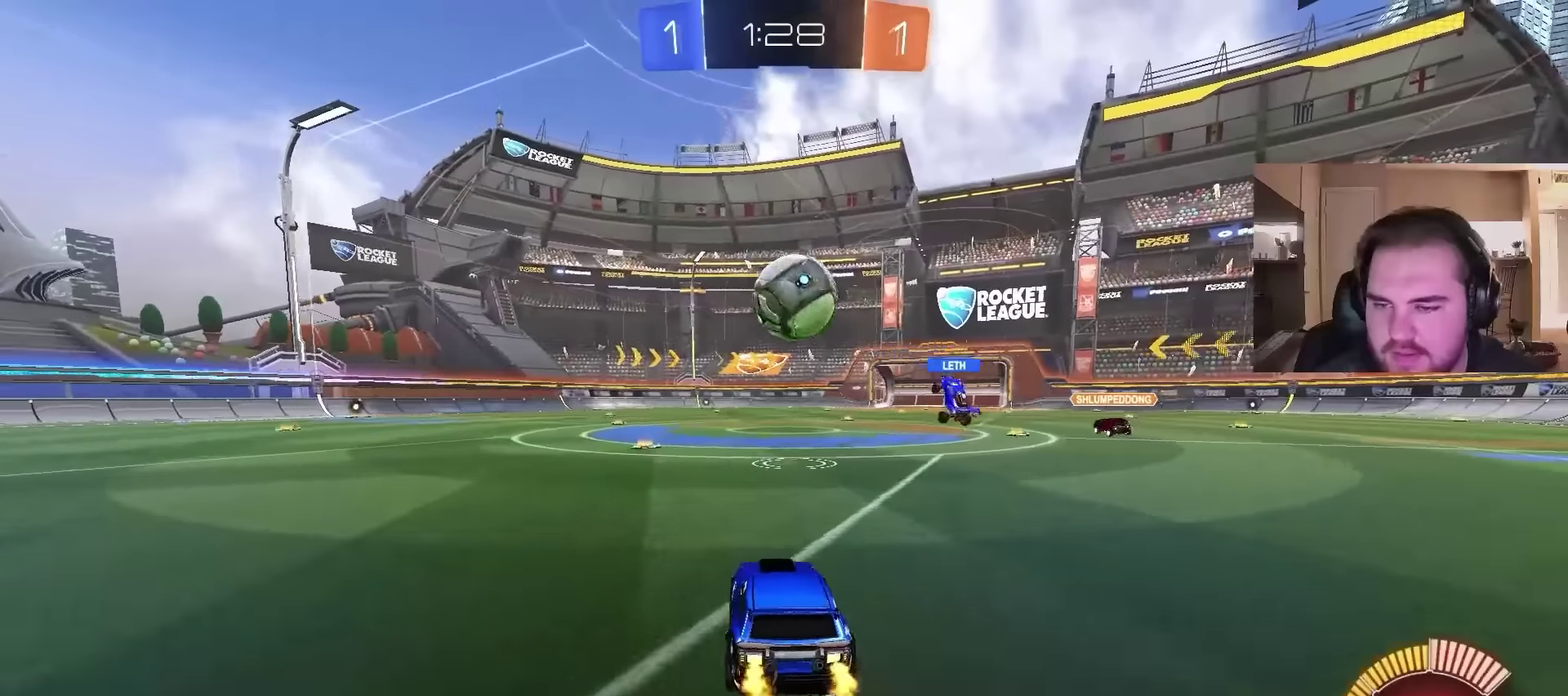
{"buttons": ["R2"], "left_stick": "center", "right_stick": "center", "events": []}
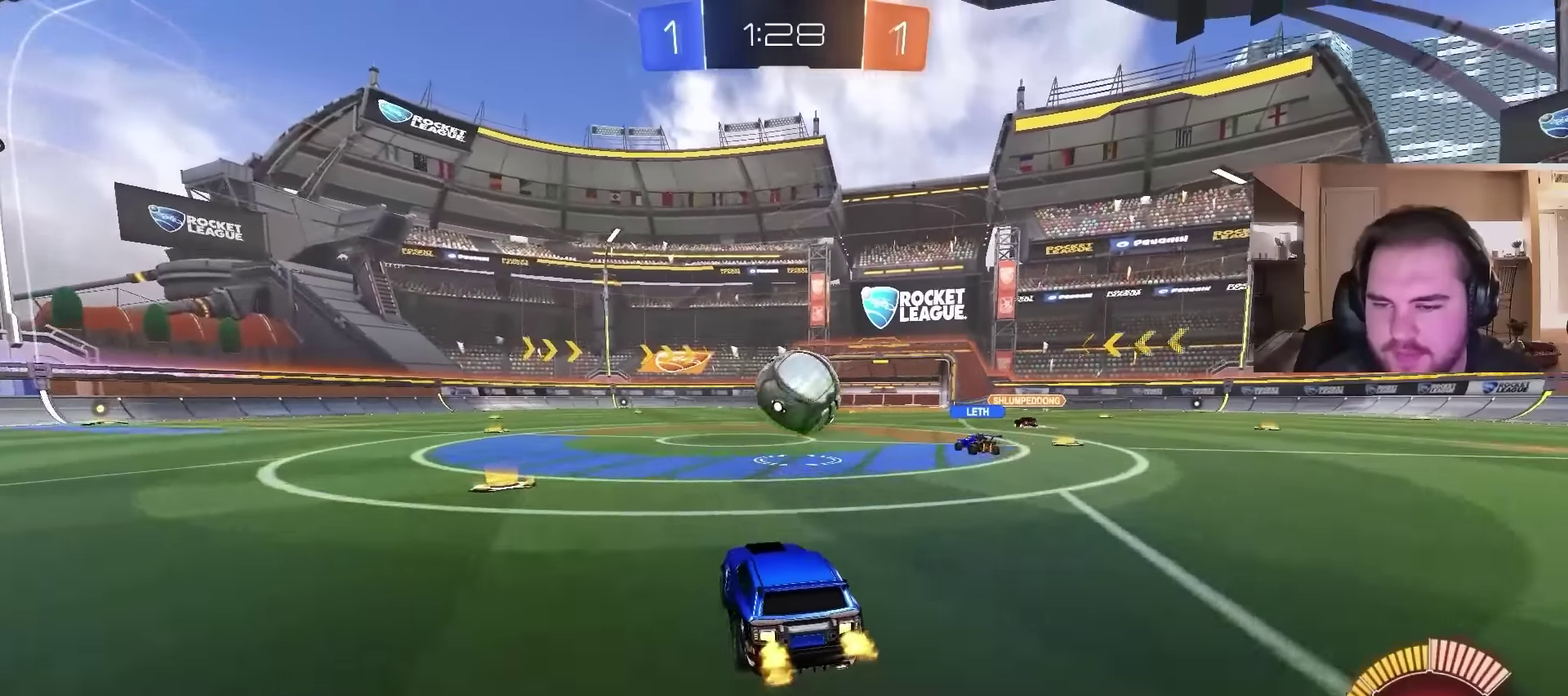
{"buttons": ["R2"], "left_stick": "center", "right_stick": "center", "events": []}
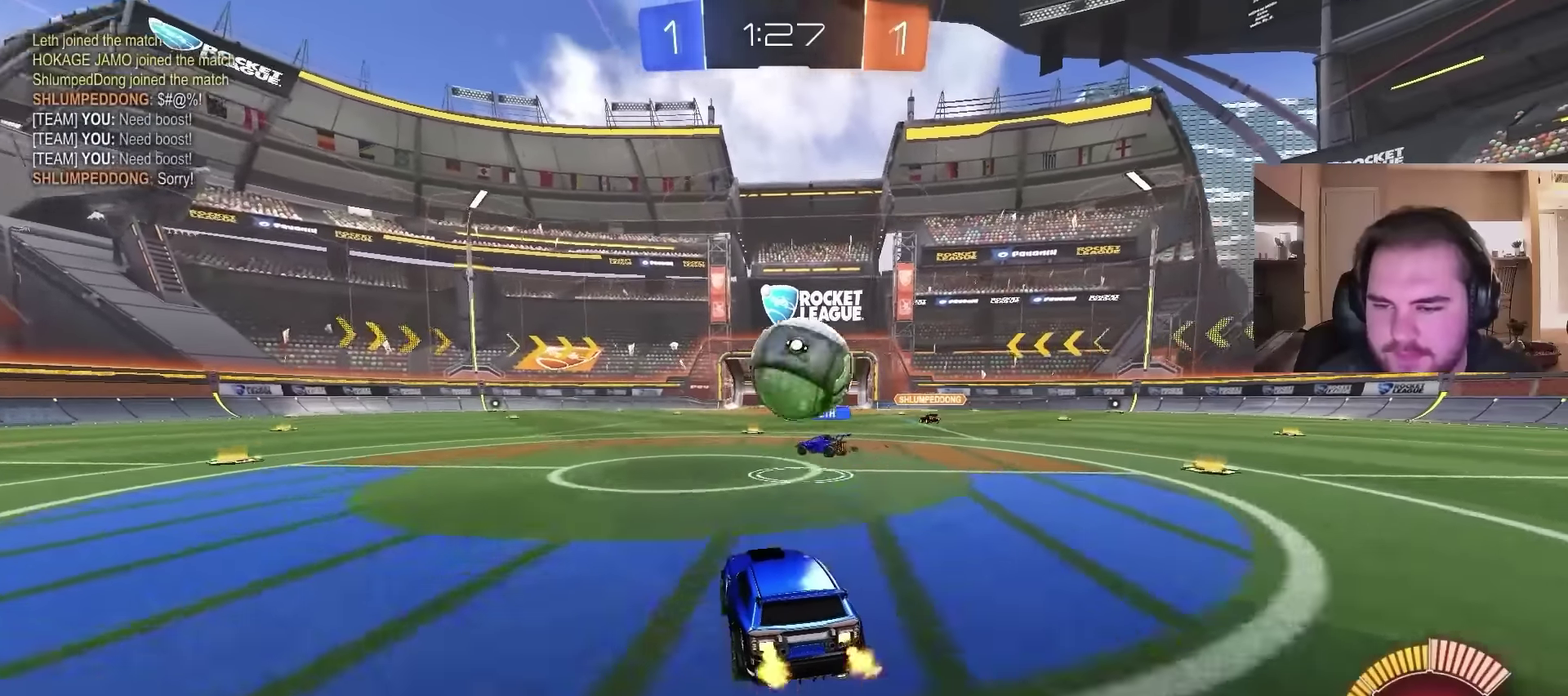
{"buttons": ["TRIANGLE", "R2"], "left_stick": "center", "right_stick": "center", "events": [[133, "R2", "up"], [300, "R2", "down"], [500, "TRIANGLE", "down"]]}
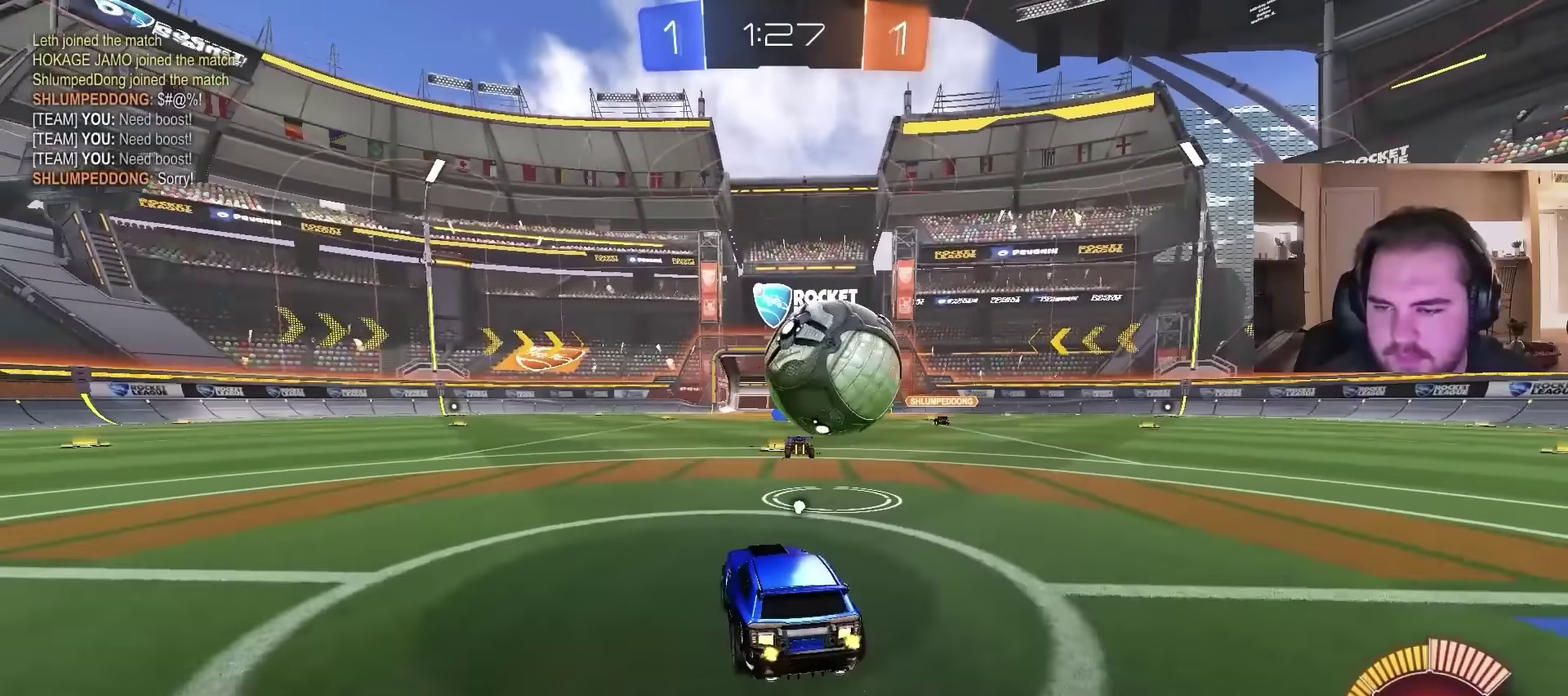
{"buttons": ["R2"], "left_stick": "up-right", "right_stick": "center", "events": [[67, "TRIANGLE", "up"], [367, "left_stick", "up-right"]]}